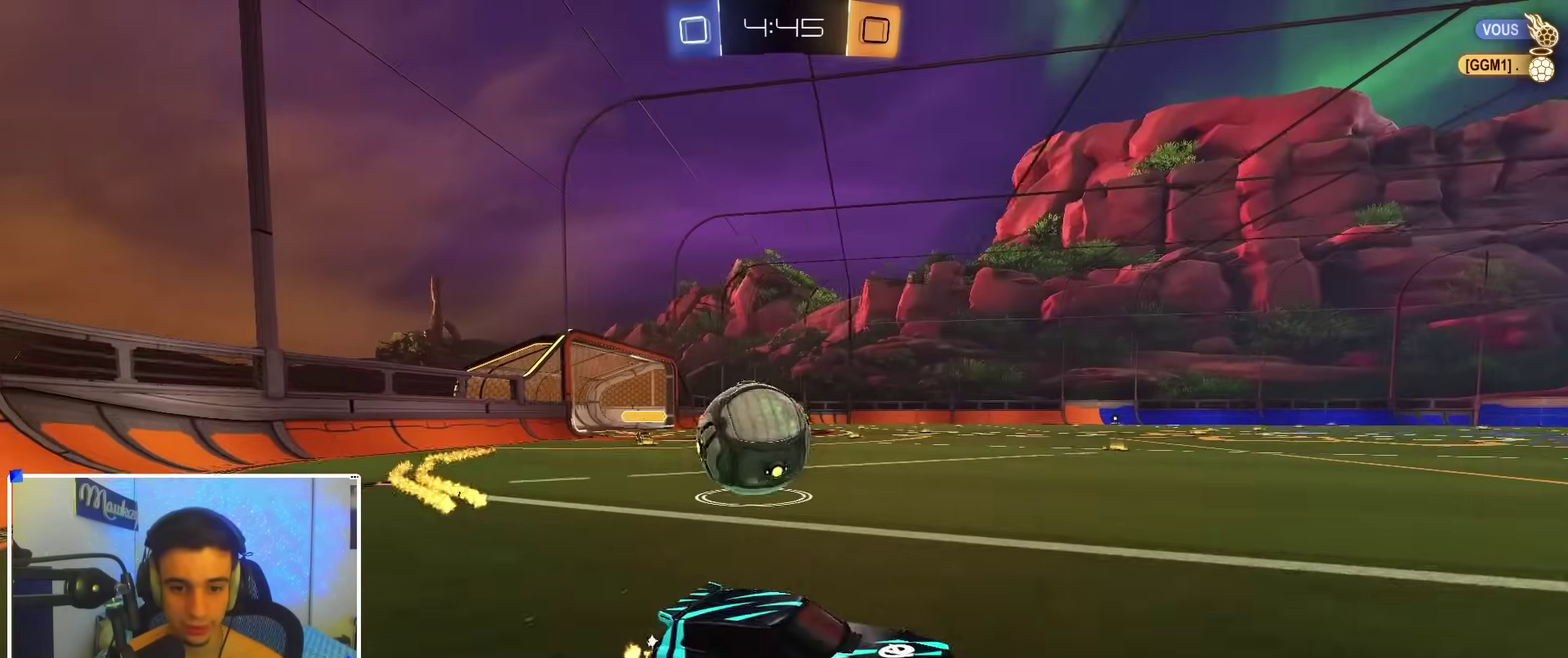
Gameplay with a controller (Xbox layout); each line is a JSON object with the inputs held at the frame after it (dt_ms = milliseconds from this image to that frame). "events" lists button and stick changes between this image and that frame as [ms after this image, input, new state], when the widget could be followed in between.
{"dt_ms": 400, "buttons": ["Y", "R2"], "left_stick": "left", "right_stick": "center", "events": [[17, "B", "down"], [167, "B", "up"], [400, "Y", "down"]]}
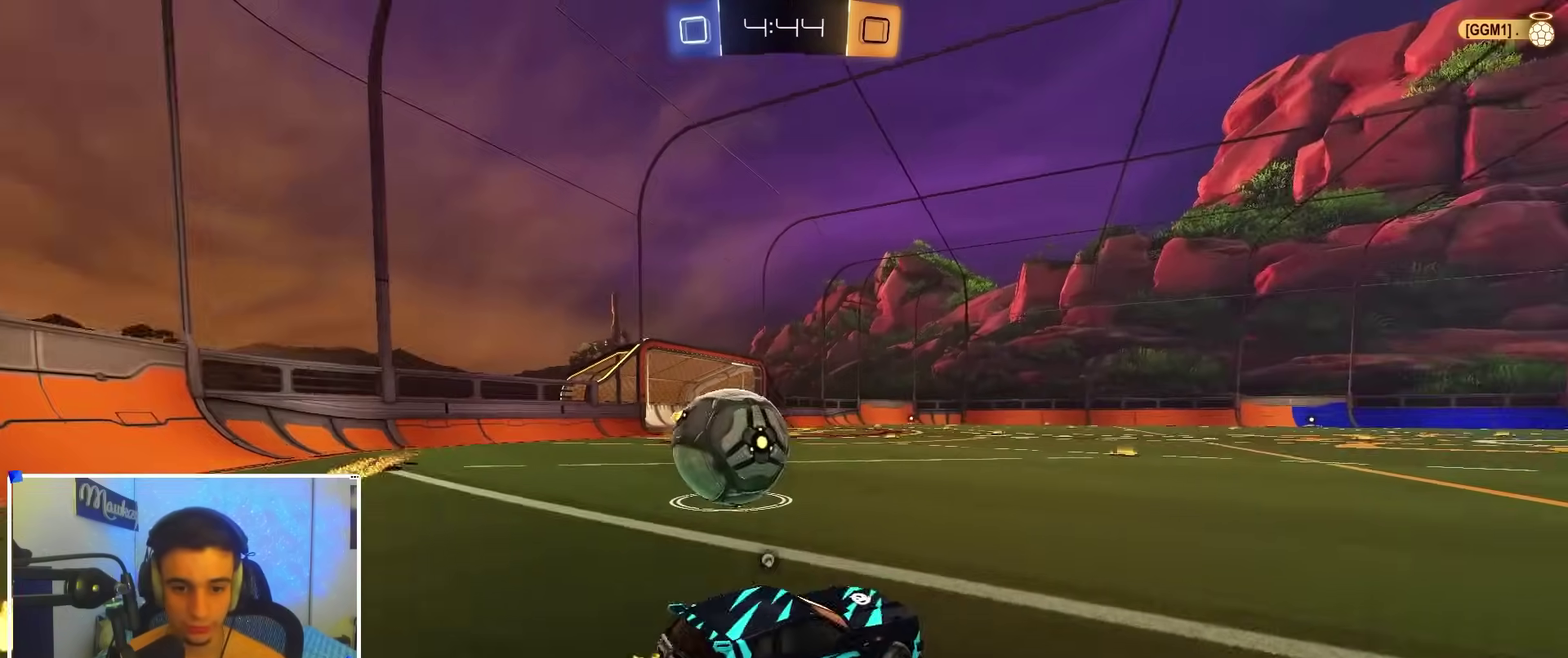
{"dt_ms": 600, "buttons": [], "left_stick": "center", "right_stick": "center", "events": [[67, "L2", "down"], [67, "R2", "up"], [67, "Y", "up"], [167, "left_stick", "right"], [217, "R2", "down"], [250, "L2", "up"], [300, "left_stick", "left"], [350, "B", "down"], [517, "B", "up"], [567, "left_stick", "center"], [600, "R2", "up"]]}
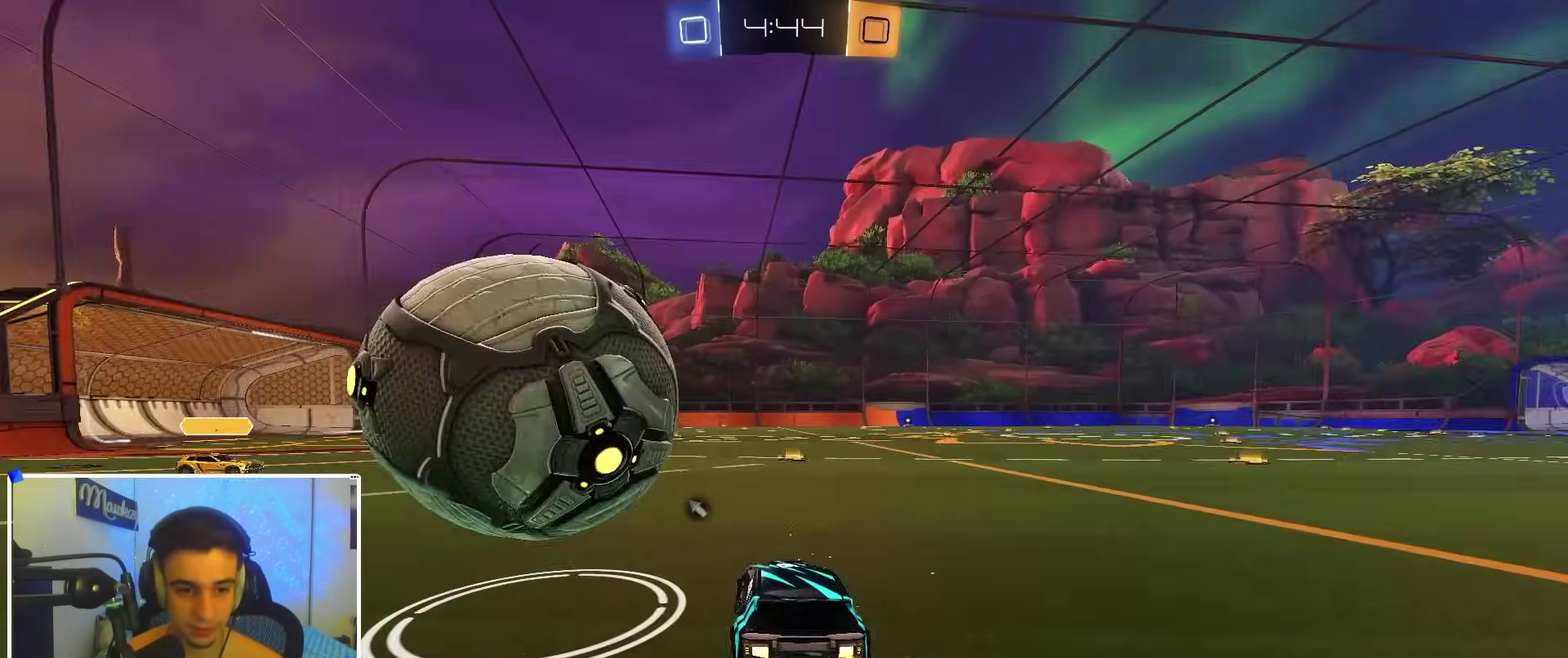
{"dt_ms": 500, "buttons": ["B", "R2"], "left_stick": "center", "right_stick": "center", "events": [[50, "L2", "down"], [50, "left_stick", "left"], [117, "left_stick", "center"], [167, "L2", "up"], [167, "R2", "down"], [233, "left_stick", "left"], [417, "B", "down"], [450, "left_stick", "center"]]}
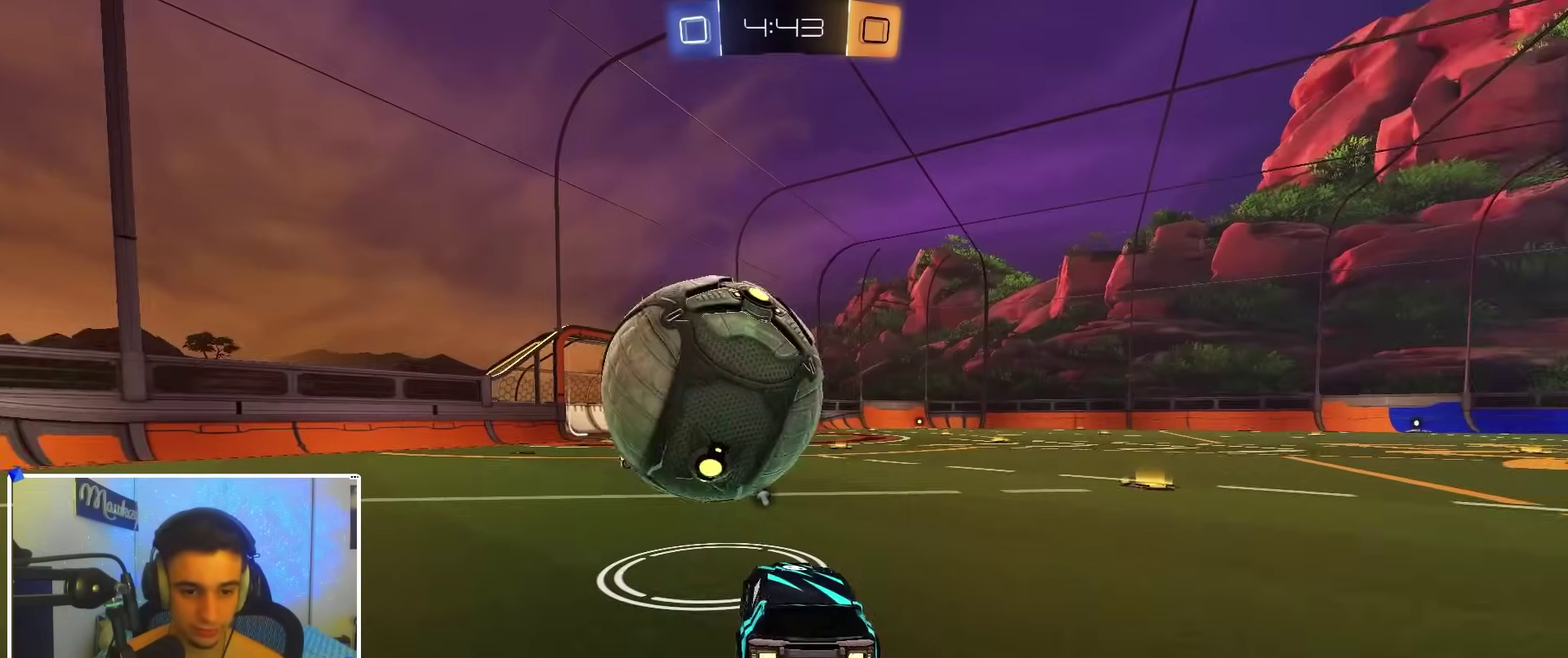
{"dt_ms": 500, "buttons": ["A", "B", "R1"], "left_stick": "down-right", "right_stick": "center", "events": [[50, "left_stick", "right"], [183, "A", "down"], [217, "R1", "down"], [217, "R2", "up"], [283, "left_stick", "down"], [350, "A", "up"], [400, "A", "down"], [433, "L3", "down"], [483, "L3", "up"], [483, "left_stick", "down-right"]]}
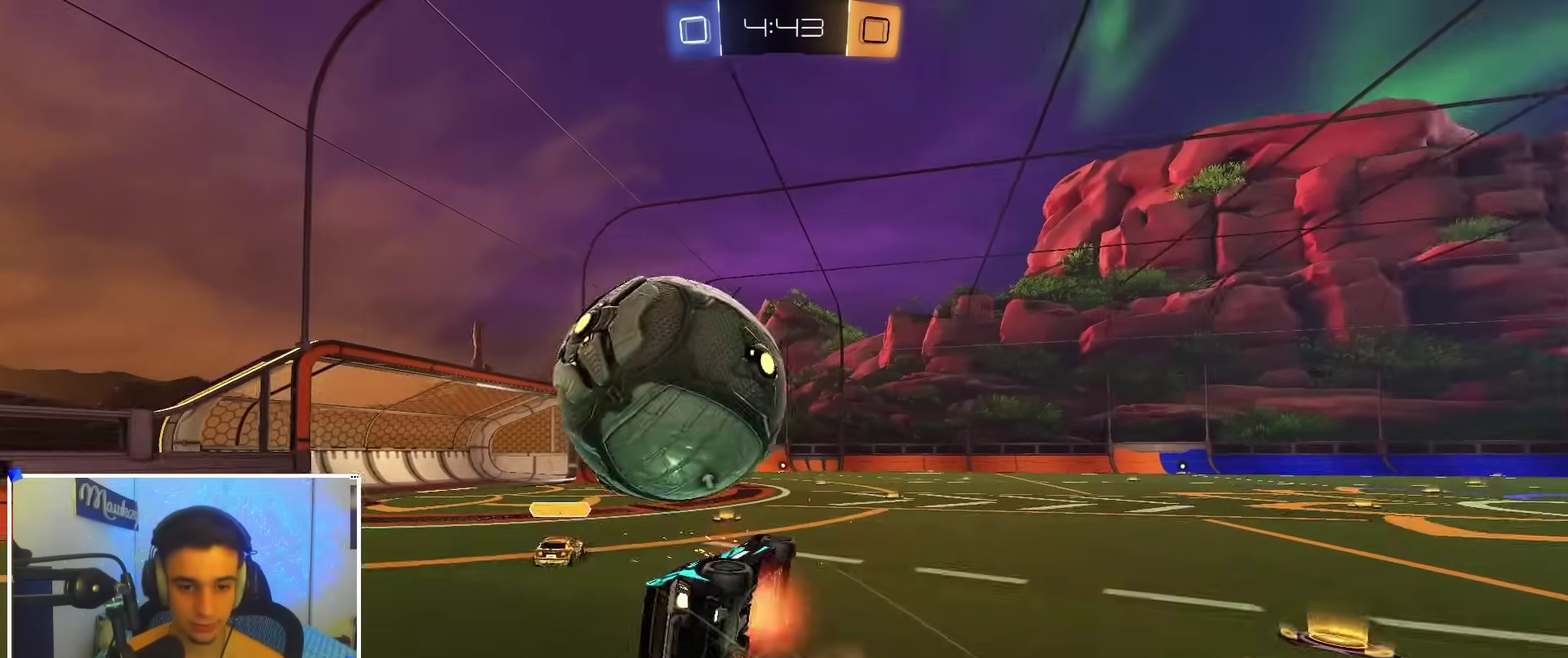
{"dt_ms": 400, "buttons": ["R1"], "left_stick": "up-right", "right_stick": "center", "events": [[100, "A", "up"], [117, "B", "up"], [183, "left_stick", "right"], [250, "left_stick", "up-right"], [267, "B", "down"], [367, "B", "up"]]}
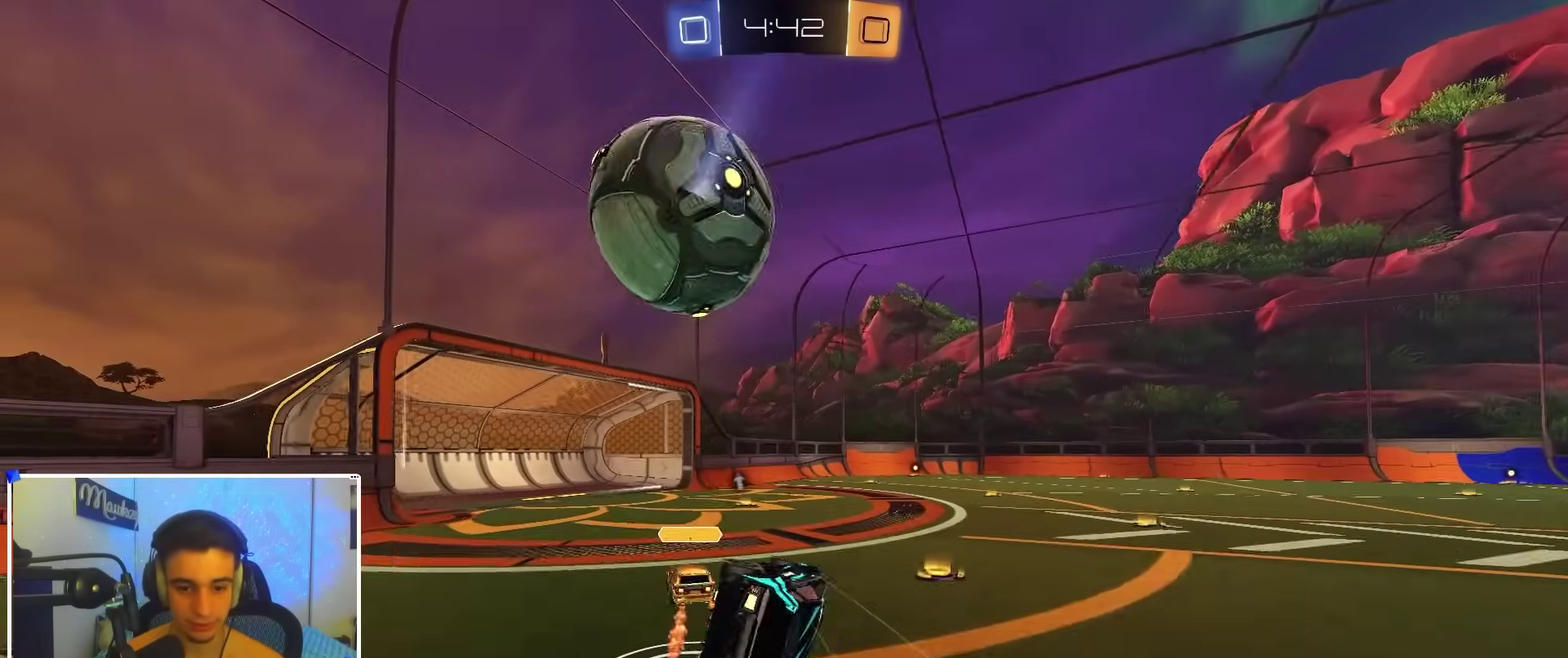
{"dt_ms": 600, "buttons": ["R2"], "left_stick": "center", "right_stick": "center", "events": [[100, "B", "down"], [167, "R1", "up"], [183, "left_stick", "left"], [233, "left_stick", "down-left"], [300, "L1", "down"], [317, "left_stick", "down"], [367, "left_stick", "down-right"], [450, "L1", "up"], [450, "Y", "down"], [467, "B", "up"], [500, "Y", "up"], [533, "left_stick", "center"], [600, "R2", "down"]]}
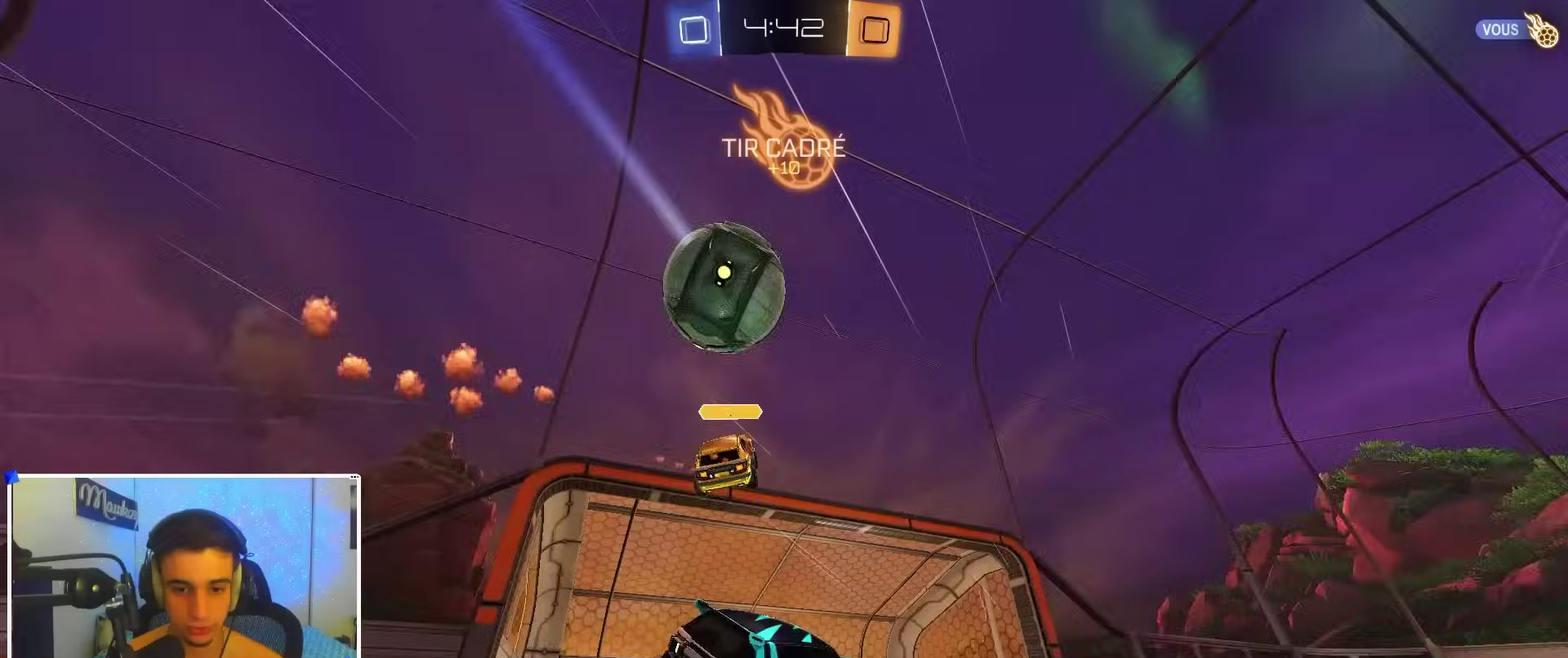
{"dt_ms": 300, "buttons": ["B", "R2"], "left_stick": "center", "right_stick": "center", "events": [[33, "B", "down"], [50, "left_stick", "right"], [183, "left_stick", "center"]]}
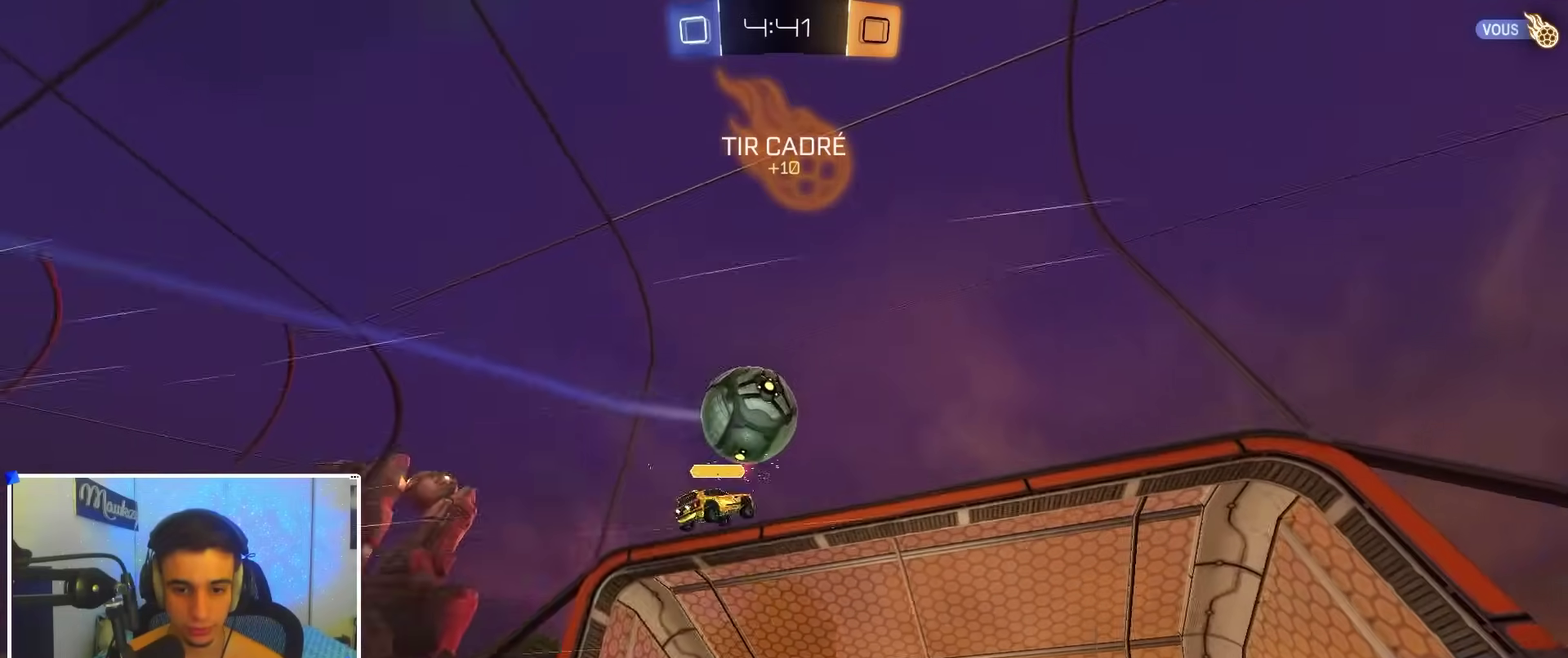
{"dt_ms": 900, "buttons": ["R2"], "left_stick": "center", "right_stick": "center", "events": [[100, "B", "up"], [233, "left_stick", "left"], [250, "B", "down"], [367, "left_stick", "up-right"], [433, "B", "up"], [550, "B", "down"], [600, "left_stick", "center"], [717, "B", "up"]]}
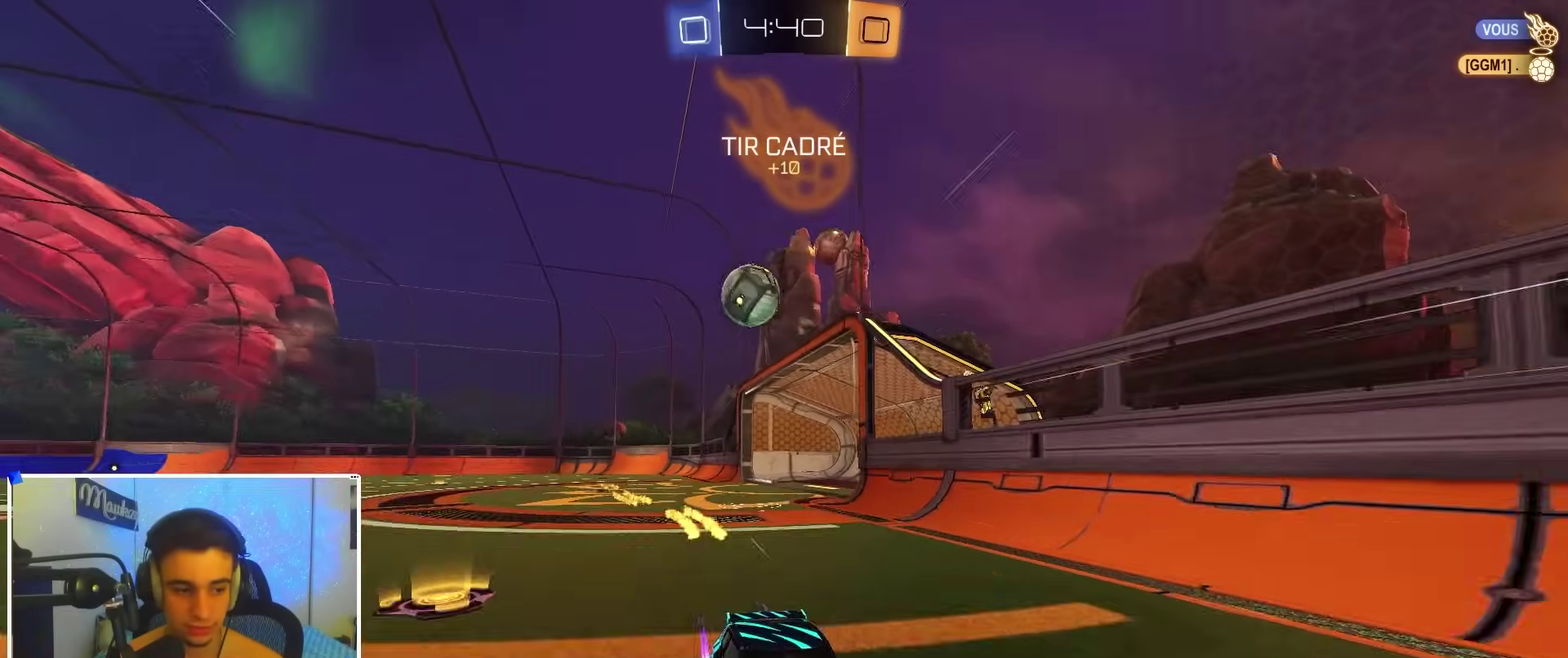
{"dt_ms": 300, "buttons": ["X", "R2"], "left_stick": "right", "right_stick": "center", "events": [[50, "left_stick", "right"], [150, "X", "down"]]}
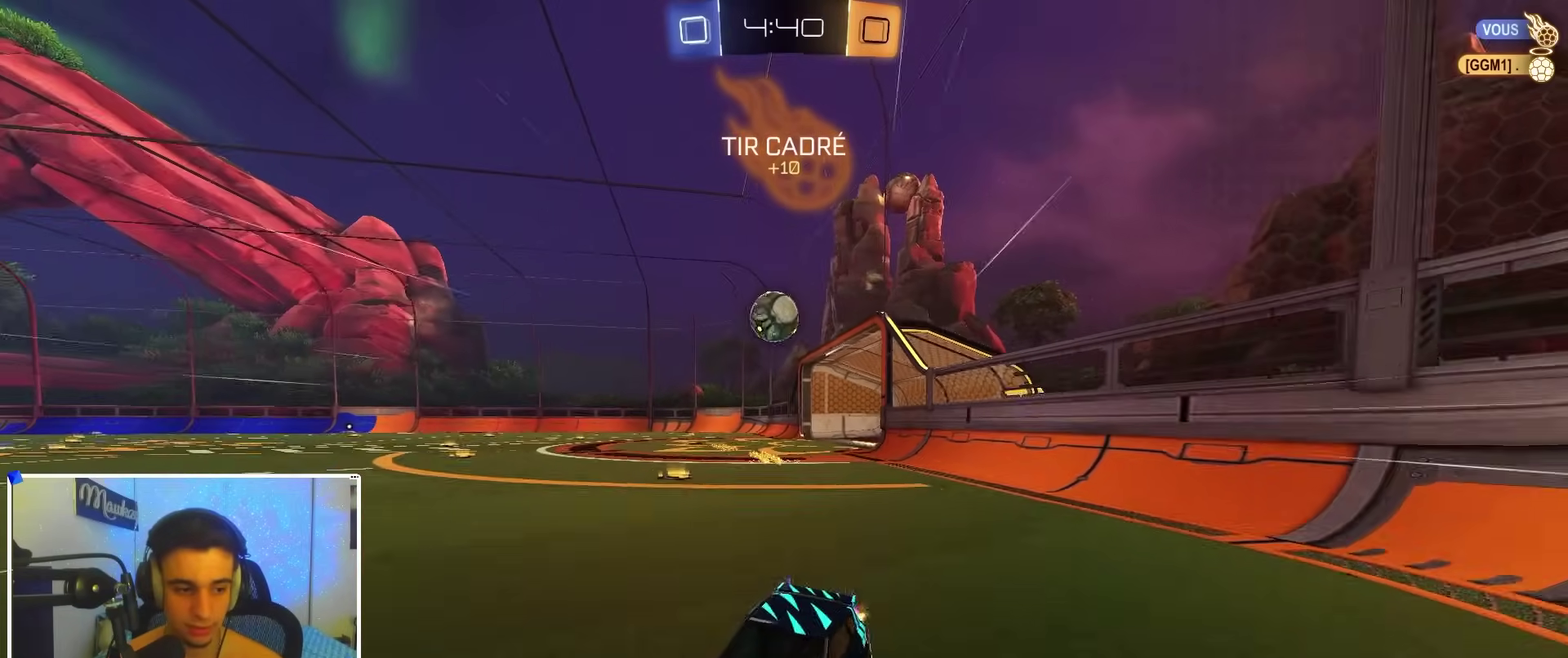
{"dt_ms": 500, "buttons": ["X", "R2"], "left_stick": "right", "right_stick": "center", "events": [[100, "X", "up"], [183, "left_stick", "center"], [333, "left_stick", "right"], [367, "X", "down"]]}
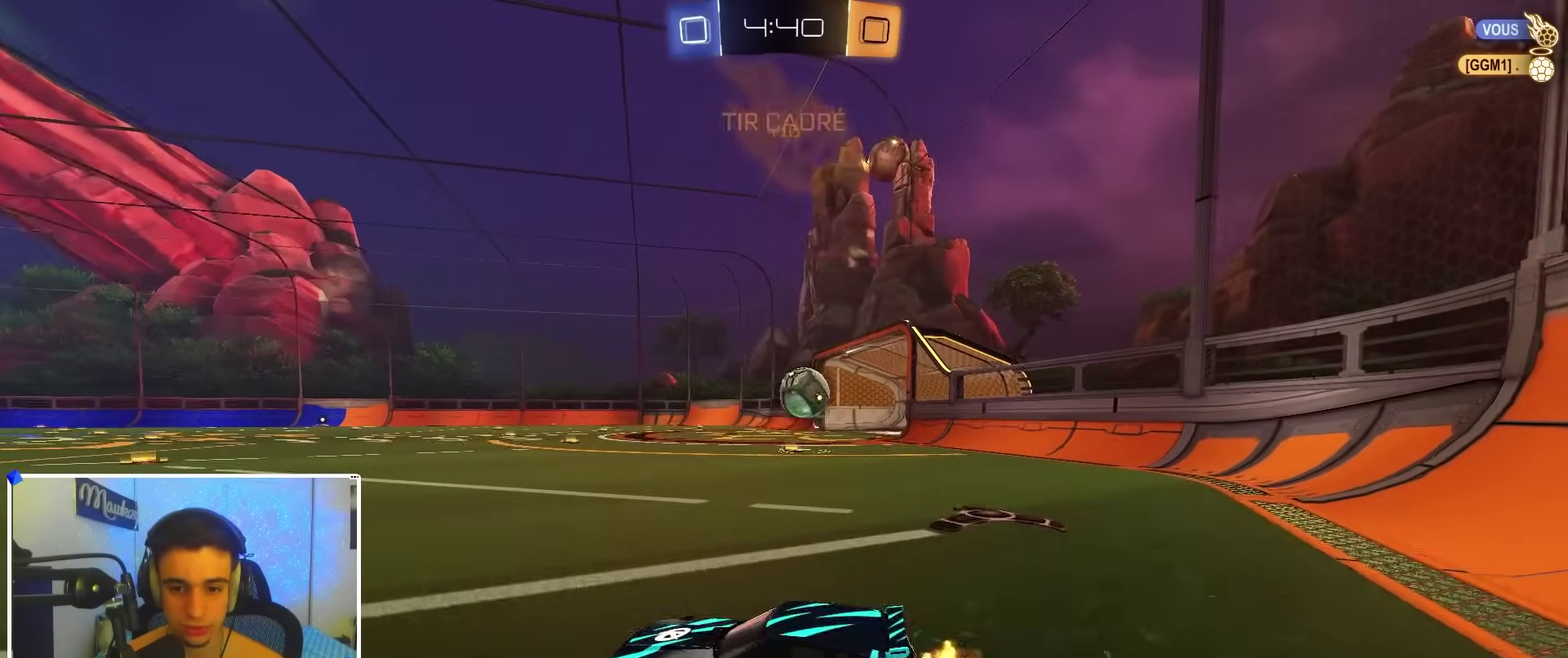
{"dt_ms": 400, "buttons": [], "left_stick": "right", "right_stick": "center"}
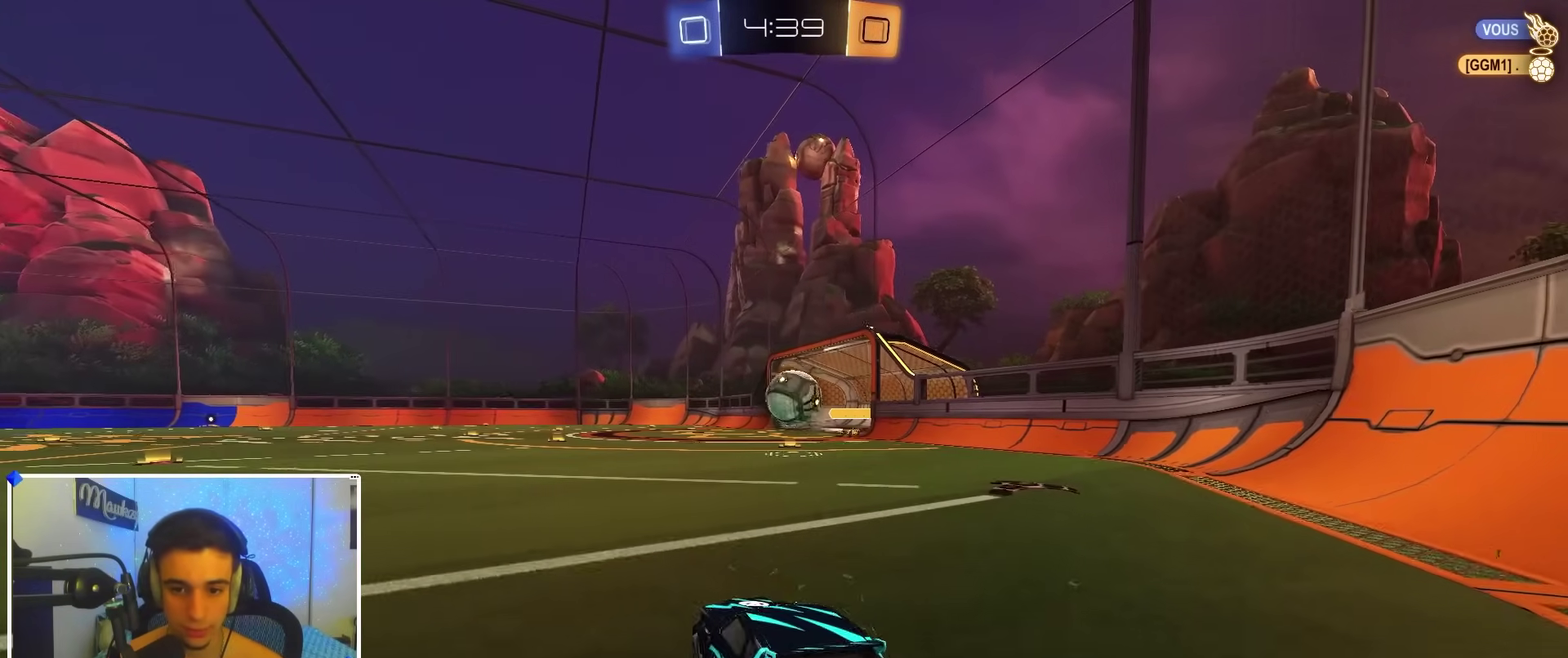
{"dt_ms": 600, "buttons": ["R2"], "left_stick": "left", "right_stick": "center"}
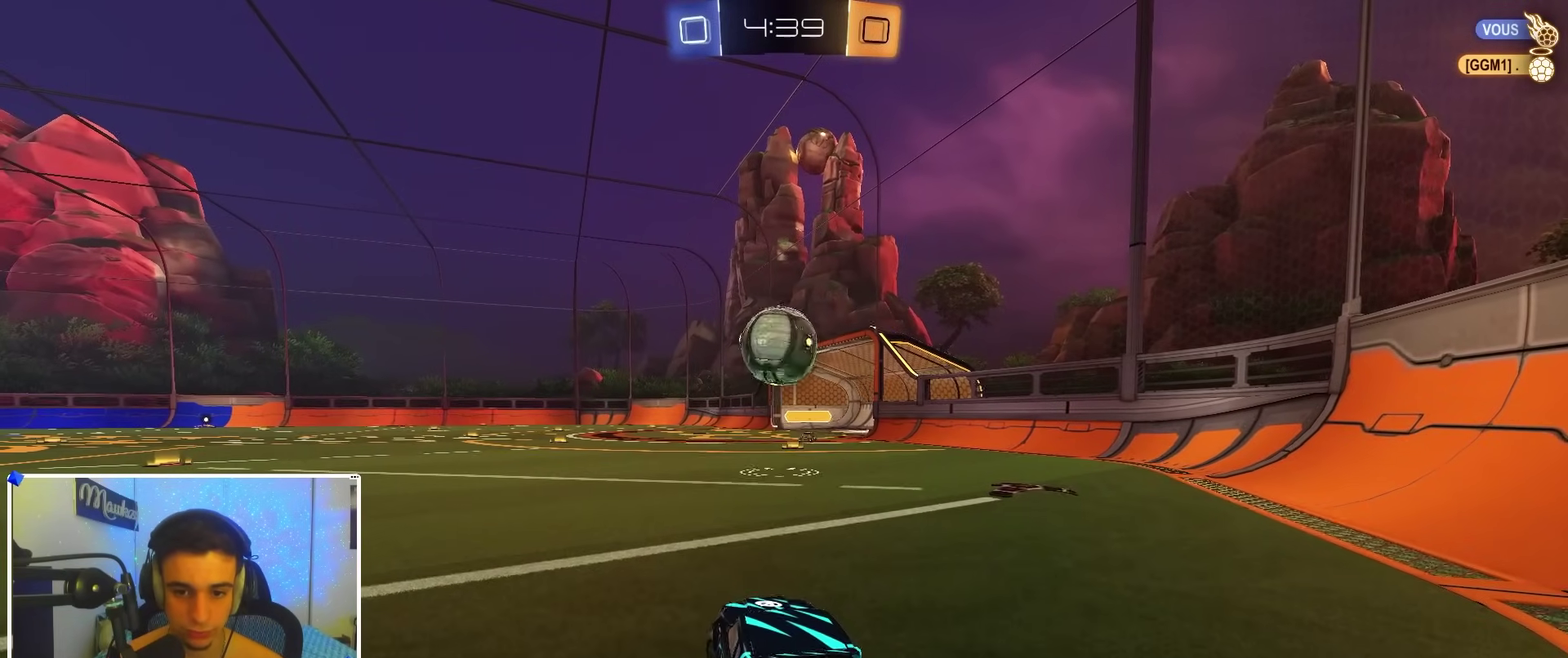
{"dt_ms": 400, "buttons": ["B", "R2"], "left_stick": "center", "right_stick": "center", "events": [[17, "left_stick", "center"], [150, "R2", "up"], [183, "left_stick", "left"], [333, "left_stick", "center"], [350, "R2", "down"], [400, "B", "down"]]}
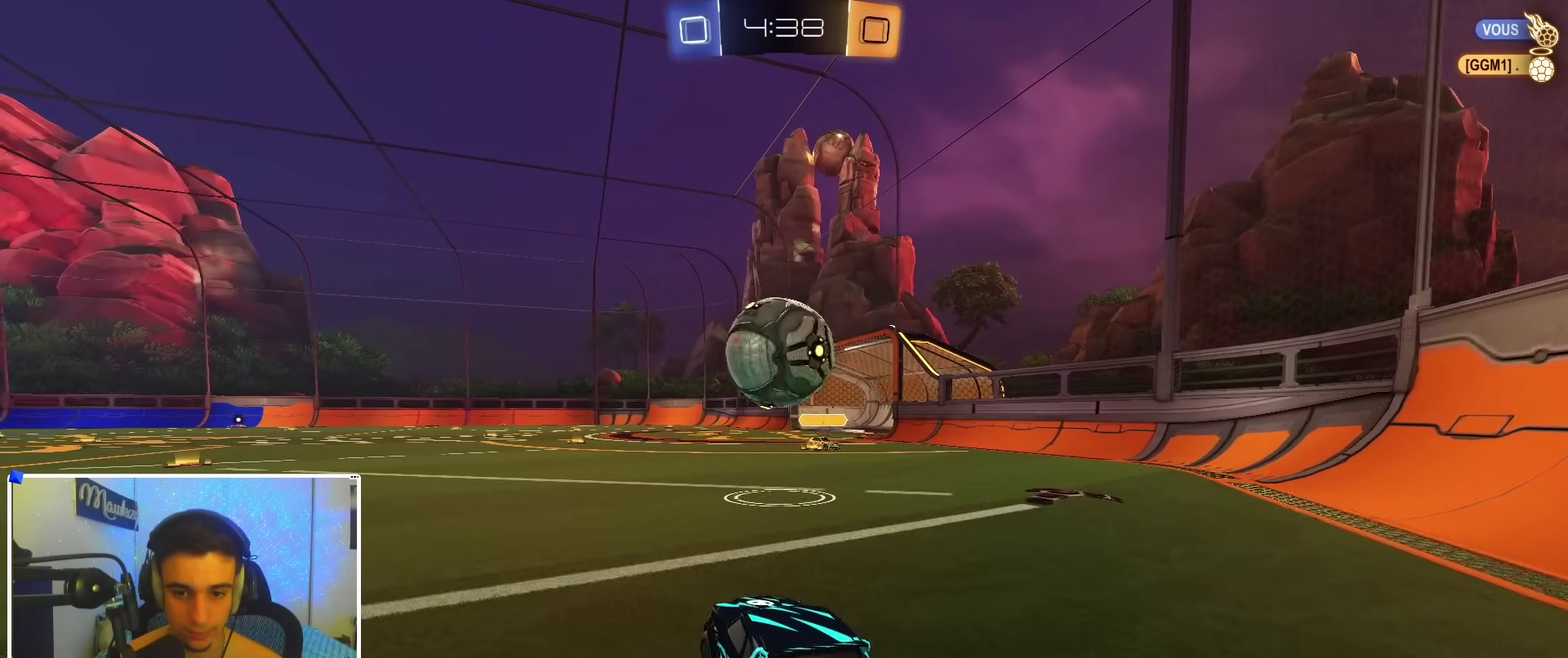
{"dt_ms": 600, "buttons": ["B", "R2"], "left_stick": "center", "right_stick": "center", "events": [[167, "B", "up"], [267, "B", "down"], [267, "left_stick", "right"], [317, "B", "up"], [350, "R2", "up"], [383, "left_stick", "left"], [433, "L2", "down"], [517, "left_stick", "center"], [533, "R2", "down"], [550, "L2", "up"], [567, "B", "down"]]}
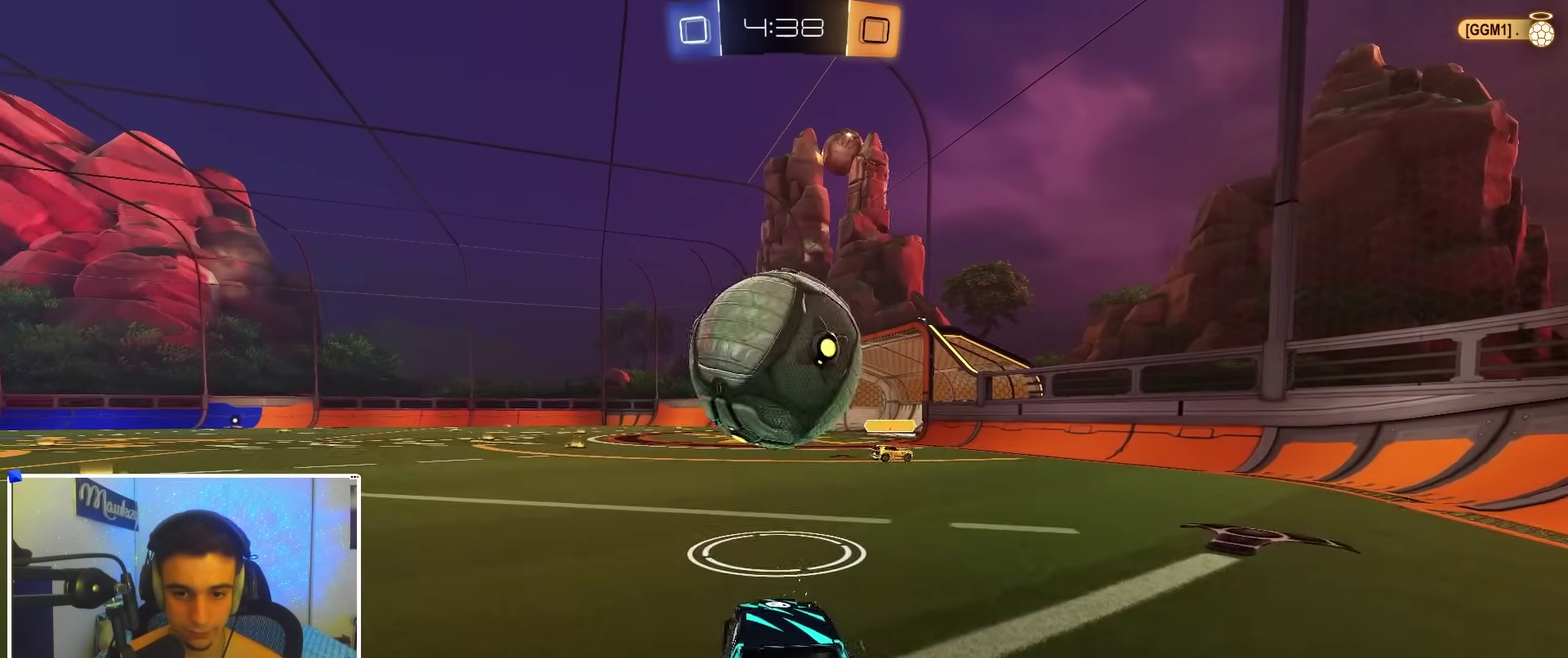
{"dt_ms": 400, "buttons": ["R2"], "left_stick": "down-left", "right_stick": "center", "events": [[50, "left_stick", "left"], [133, "left_stick", "center"], [300, "left_stick", "down-left"], [333, "B", "up"]]}
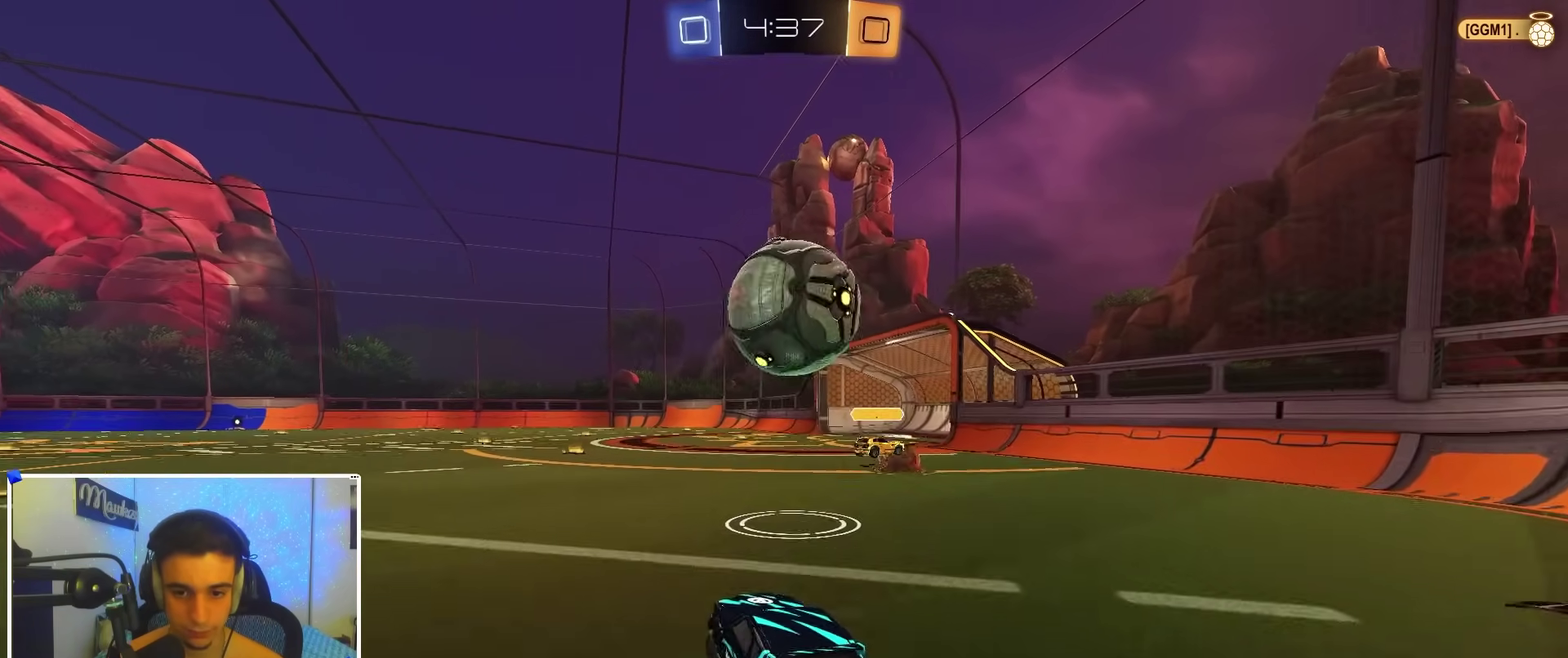
{"dt_ms": 600, "buttons": [], "left_stick": "down-left", "right_stick": "center", "events": [[267, "L2", "down"], [267, "R2", "up"], [350, "L2", "up"], [367, "R2", "down"], [483, "L2", "down"], [550, "R2", "up"], [600, "L2", "up"]]}
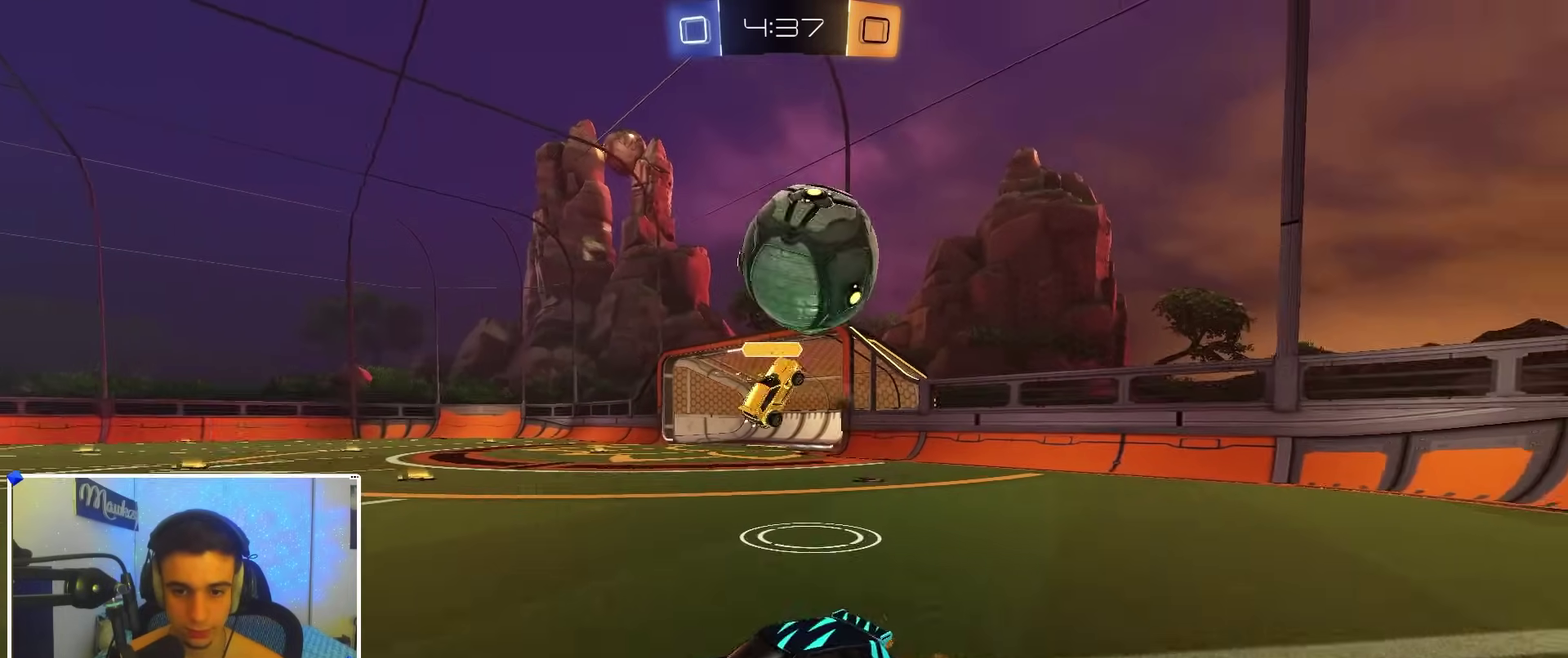
{"dt_ms": 500, "buttons": [], "left_stick": "center", "right_stick": "center", "events": [[100, "R2", "down"], [200, "Y", "down"], [300, "B", "down"], [300, "left_stick", "center"], [333, "Y", "up"], [350, "left_stick", "right"], [383, "B", "up"], [417, "R2", "up"], [417, "left_stick", "center"]]}
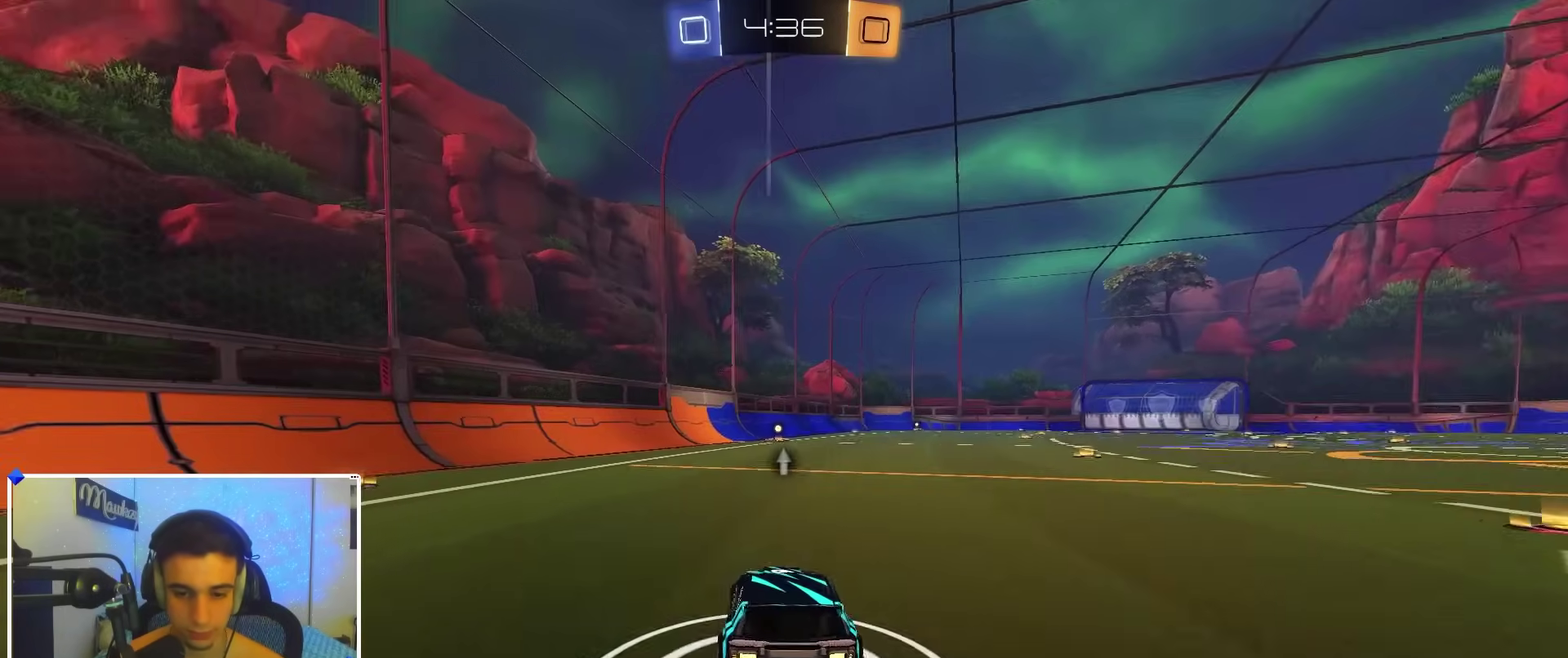
{"dt_ms": 500, "buttons": ["B", "R2"], "left_stick": "center", "right_stick": "center", "events": [[50, "left_stick", "left"], [67, "R2", "down"], [117, "B", "down"], [150, "left_stick", "center"]]}
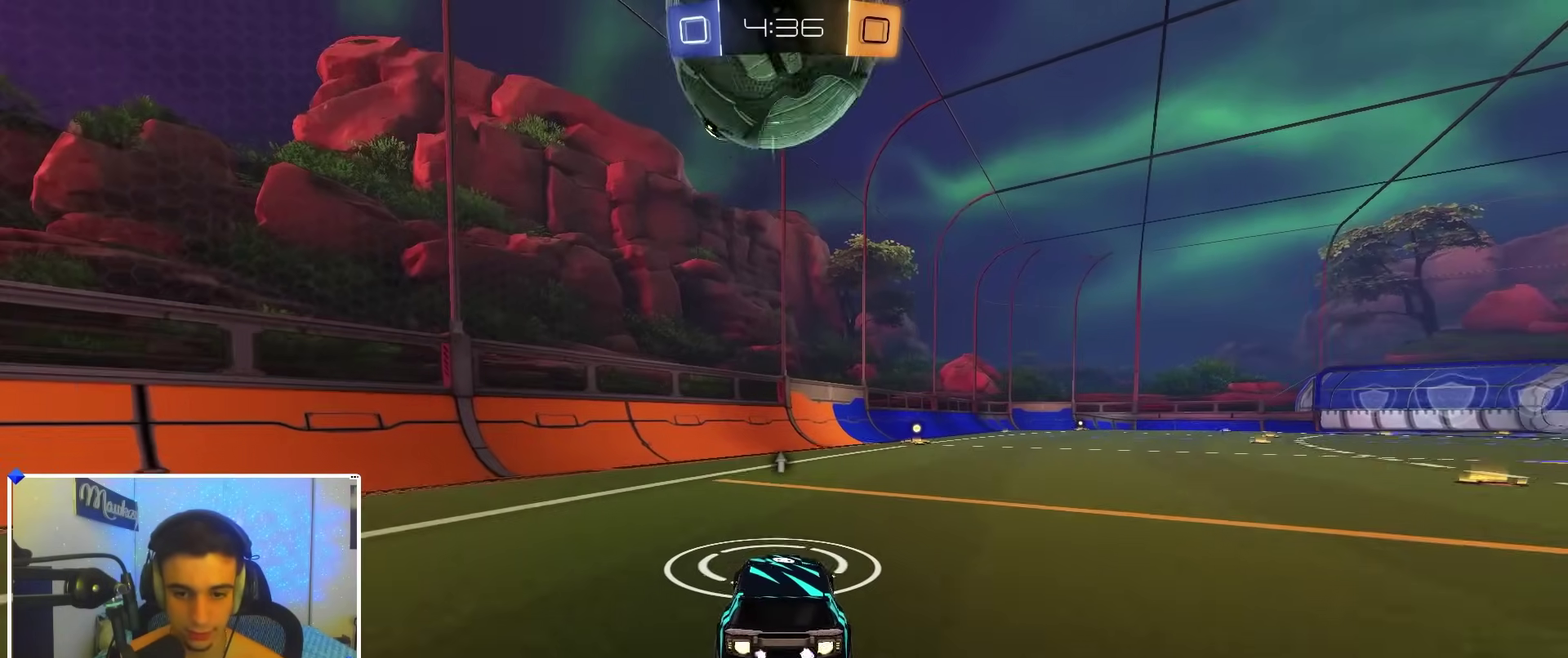
{"dt_ms": 500, "buttons": ["B", "R2"], "left_stick": "right", "right_stick": "center", "events": [[133, "left_stick", "right"], [267, "left_stick", "center"], [333, "left_stick", "down-left"], [433, "left_stick", "right"]]}
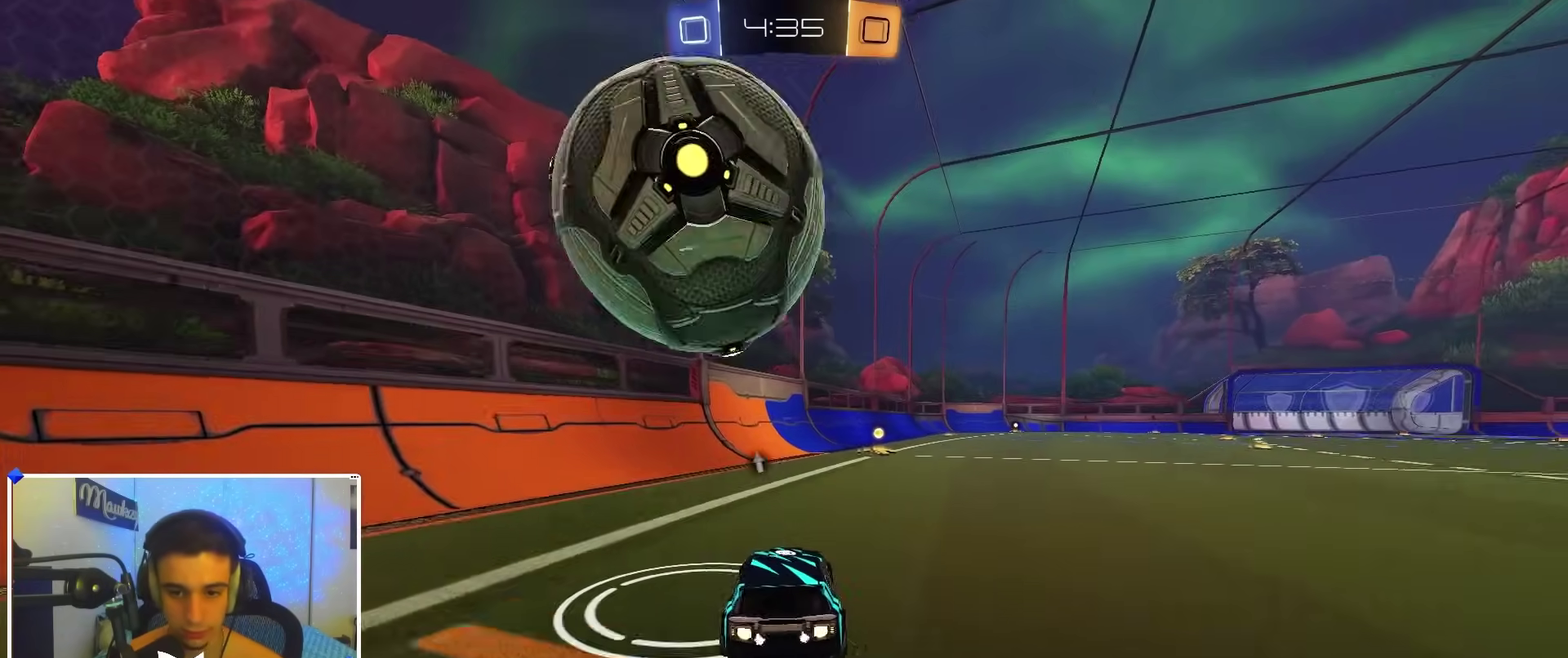
{"dt_ms": 400, "buttons": ["B", "R2"], "left_stick": "right", "right_stick": "center", "events": [[83, "left_stick", "center"], [200, "Y", "down"], [267, "left_stick", "left"], [317, "Y", "up"], [383, "left_stick", "right"]]}
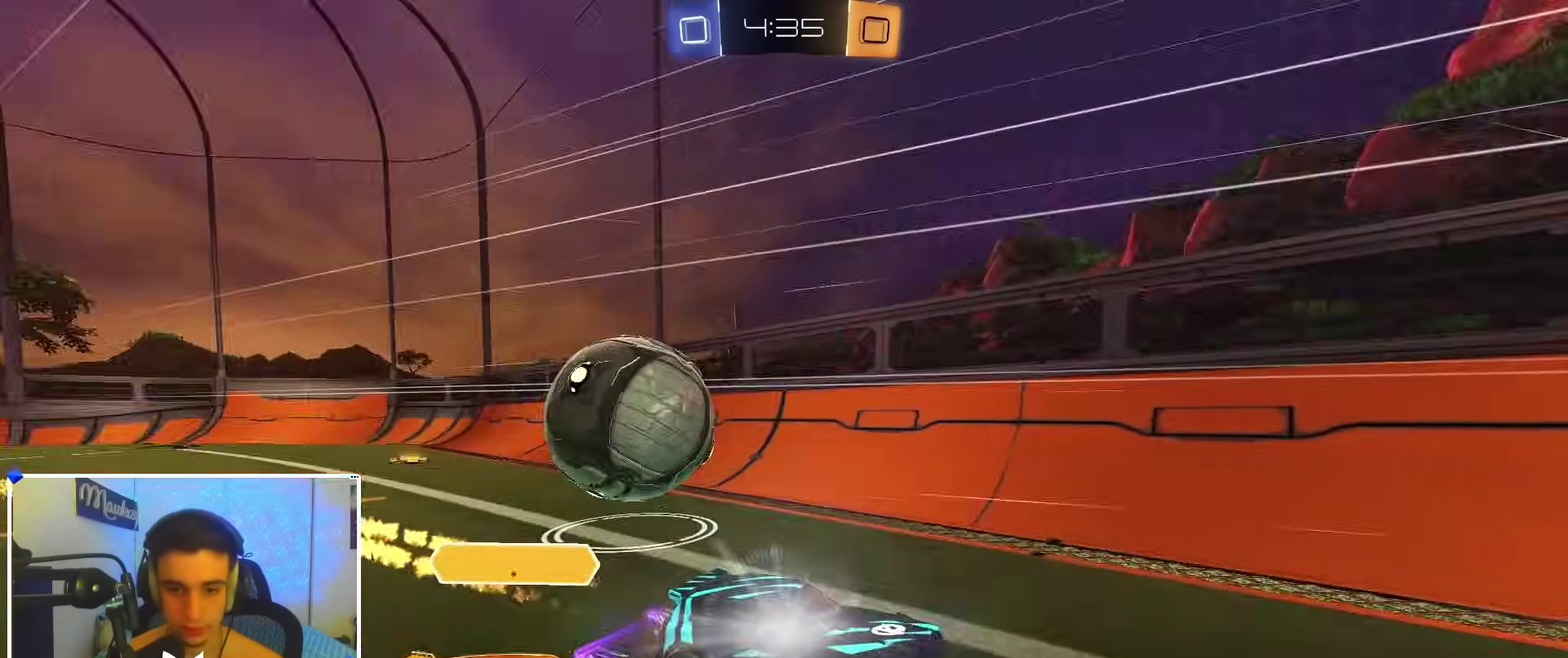
{"dt_ms": 600, "buttons": ["L2"], "left_stick": "center", "right_stick": "center", "events": [[133, "left_stick", "center"], [250, "left_stick", "left"], [283, "R2", "up"], [300, "B", "up"], [300, "L2", "down"], [350, "left_stick", "right"], [450, "left_stick", "left"], [567, "left_stick", "center"]]}
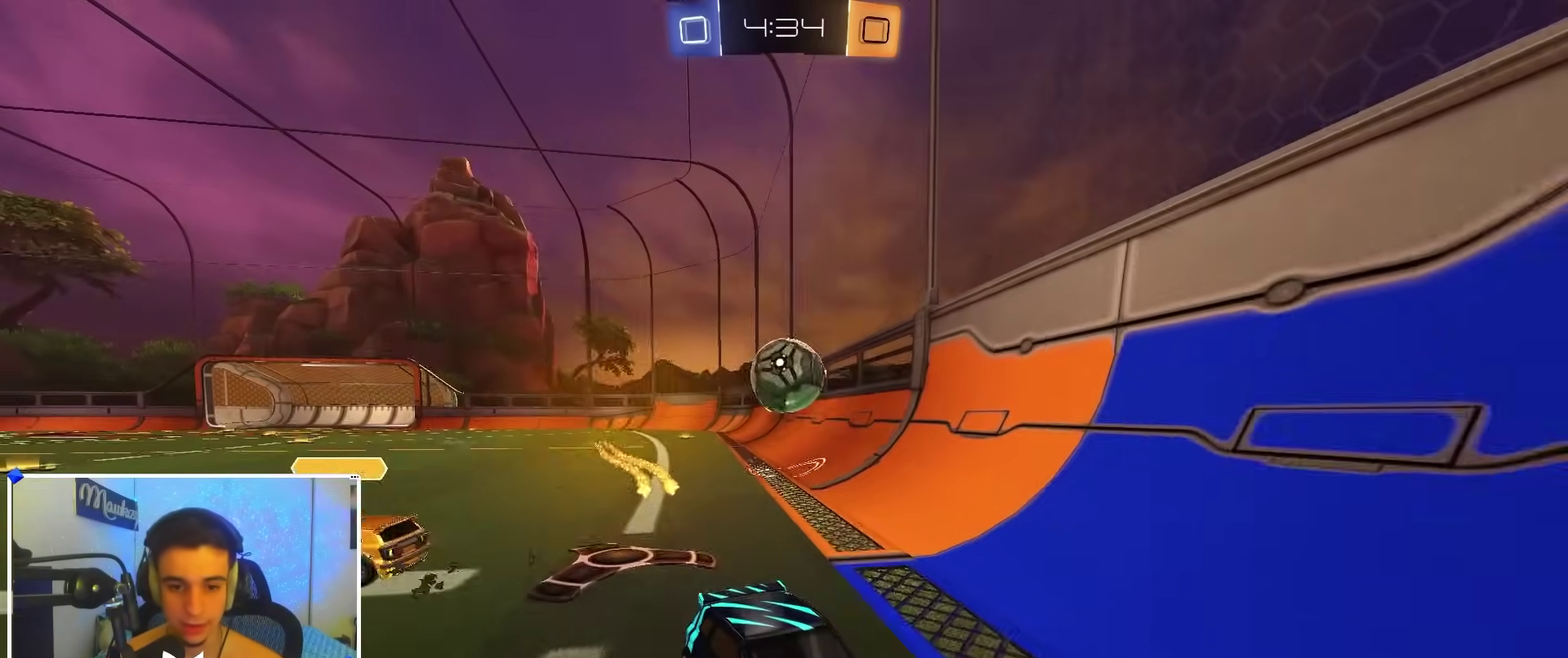
{"dt_ms": 300, "buttons": ["L2"], "left_stick": "down-left", "right_stick": "center", "events": [[300, "left_stick", "down-left"]]}
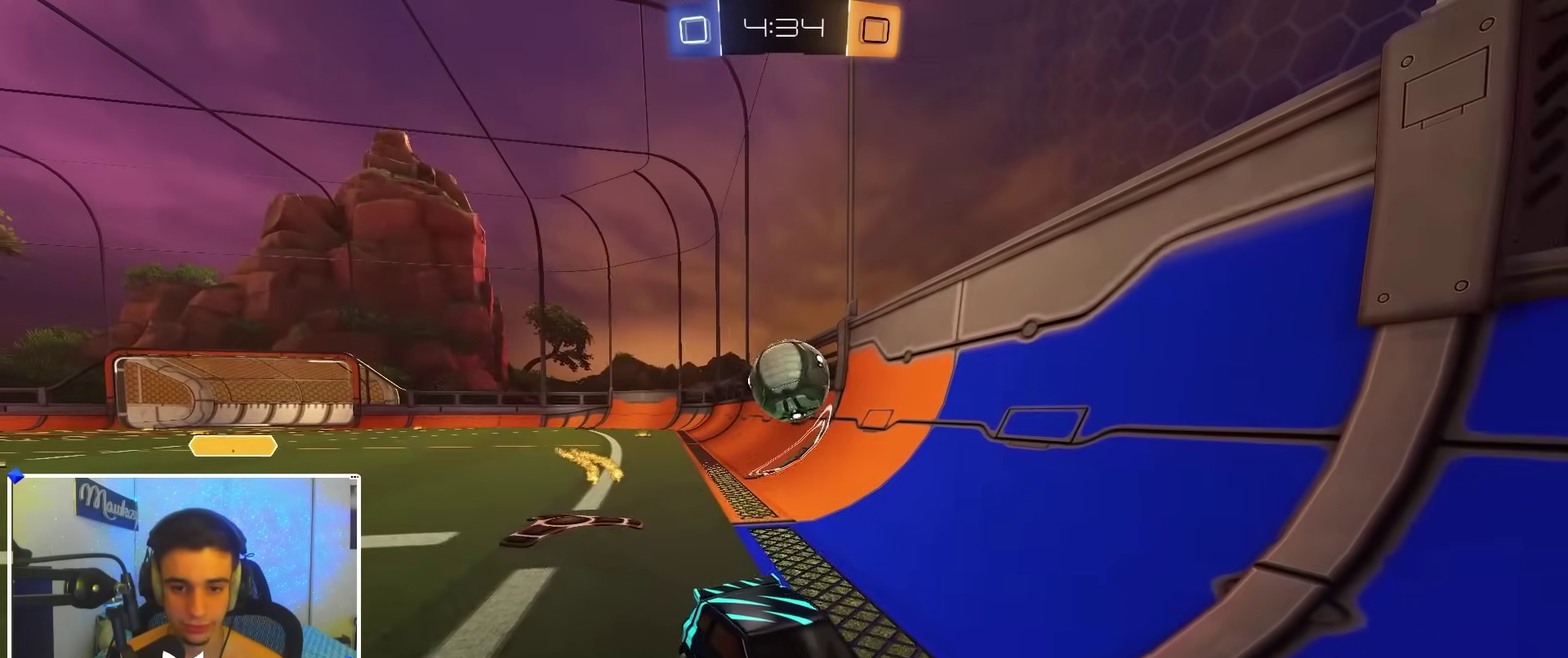
{"dt_ms": 900, "buttons": ["L2"], "left_stick": "down-right", "right_stick": "center"}
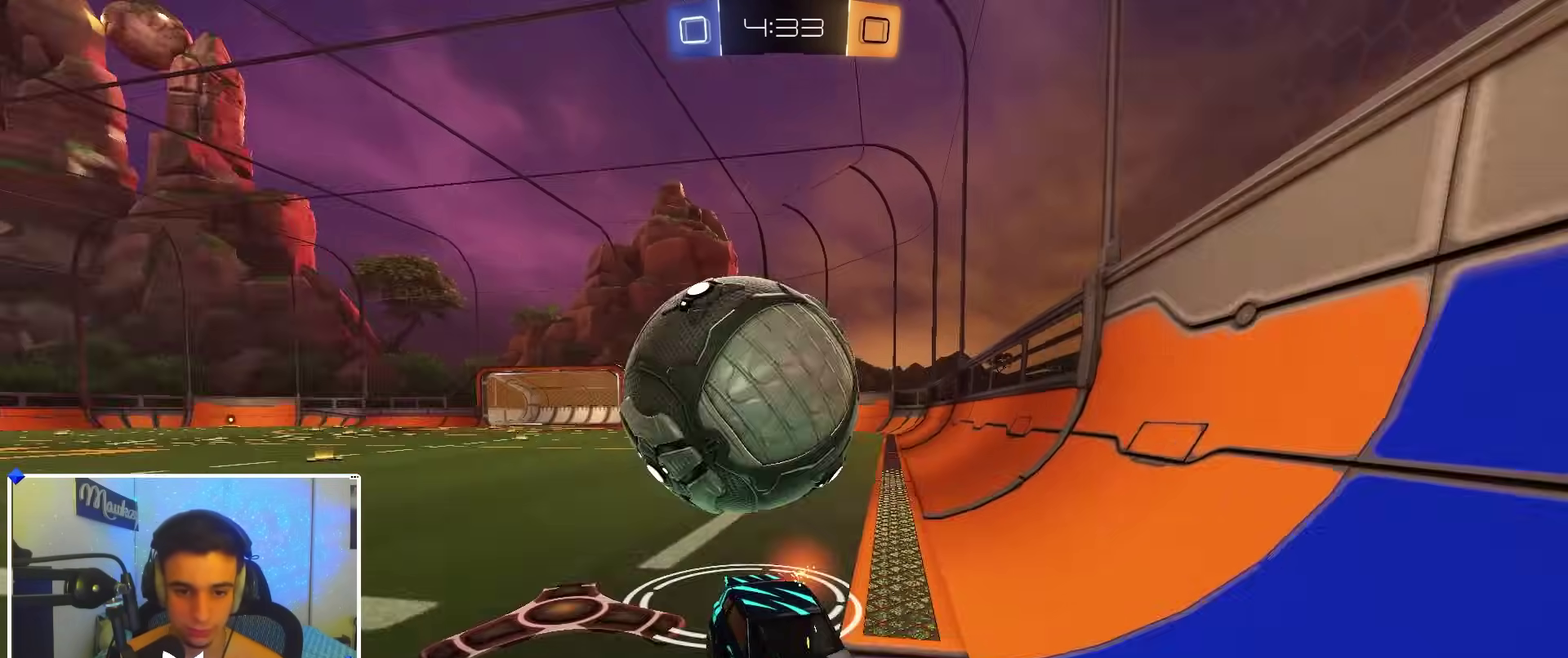
{"dt_ms": 300, "buttons": ["A", "L2"], "left_stick": "down", "right_stick": "center"}